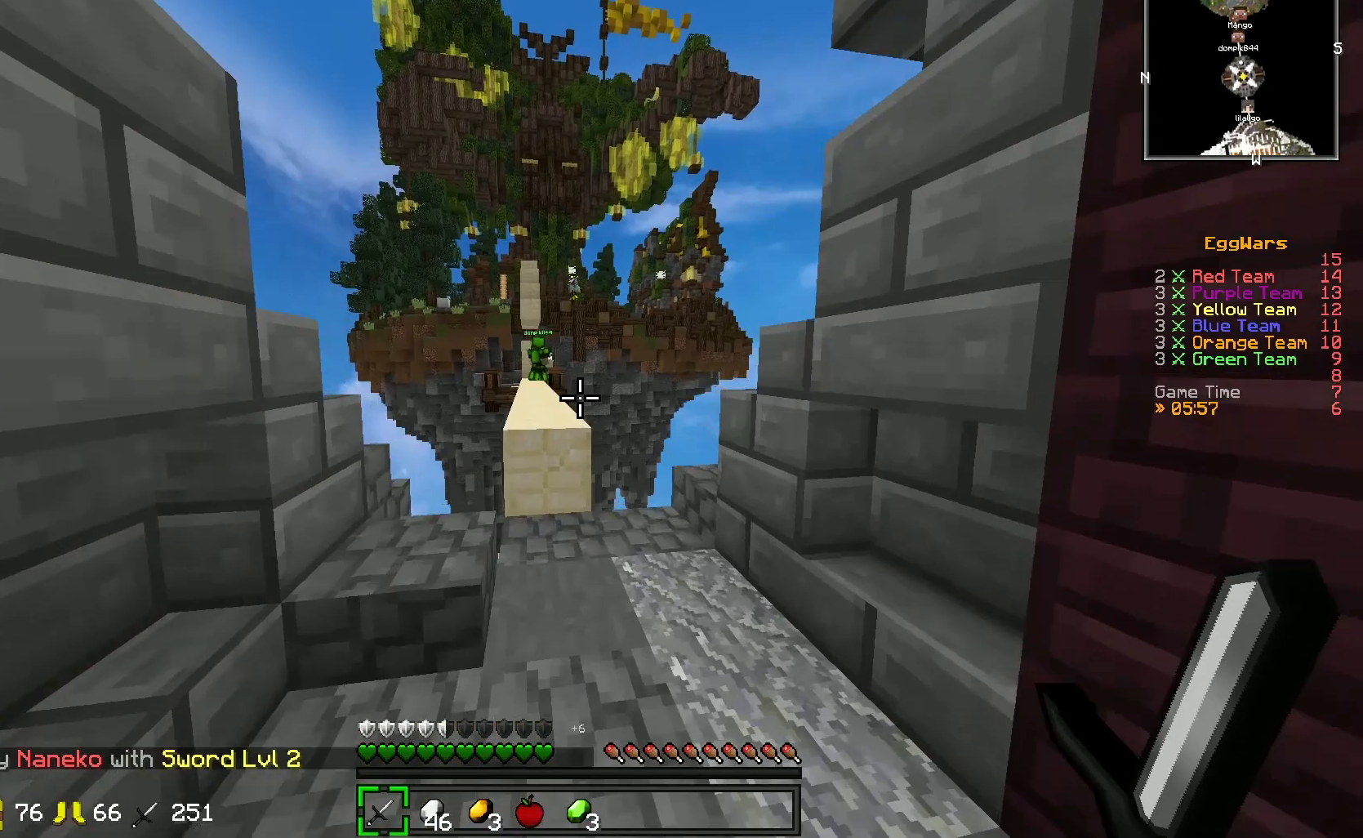
Gameplay with keyboard; each line is a JSON object with the keys held at the frame after it. "events" lists presses ("down") and releases ("up") of "a", "d", "s" and "w" between this image and that frame as [ms after this image, input, new state], when the widget could be followed in between. No other keys are recorded. Mouse input is not recorded.
{"keys": ["w"], "events": []}
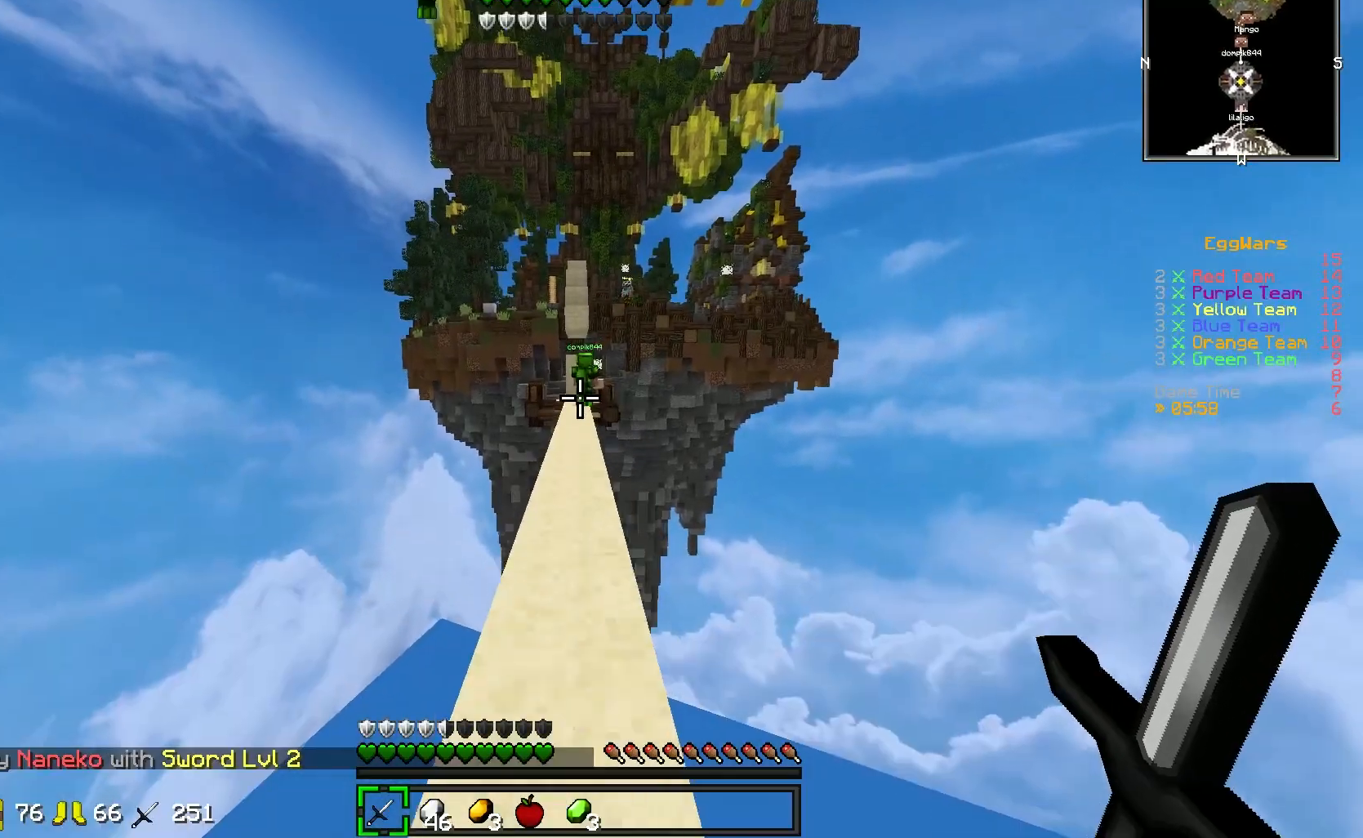
{"keys": ["w"], "events": []}
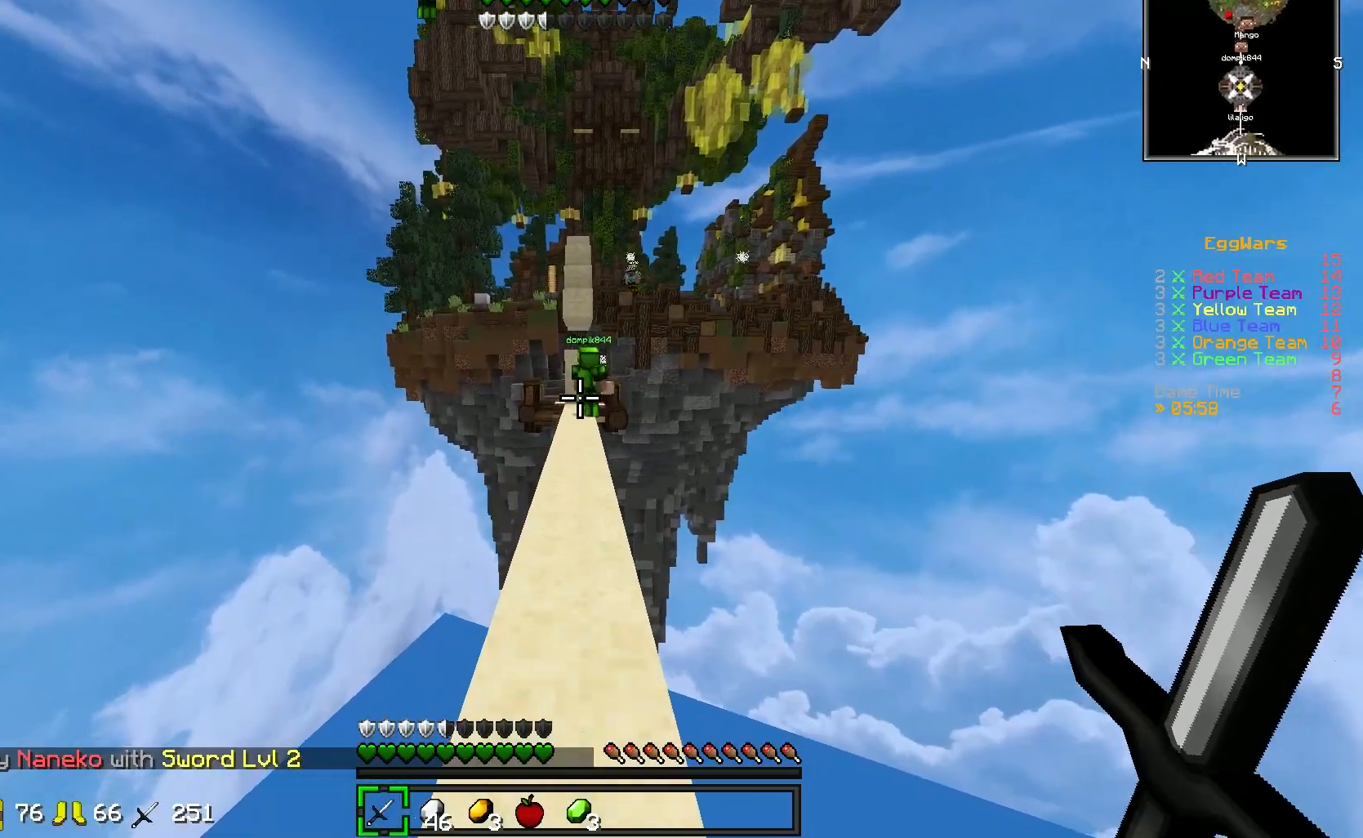
{"keys": ["w"], "events": []}
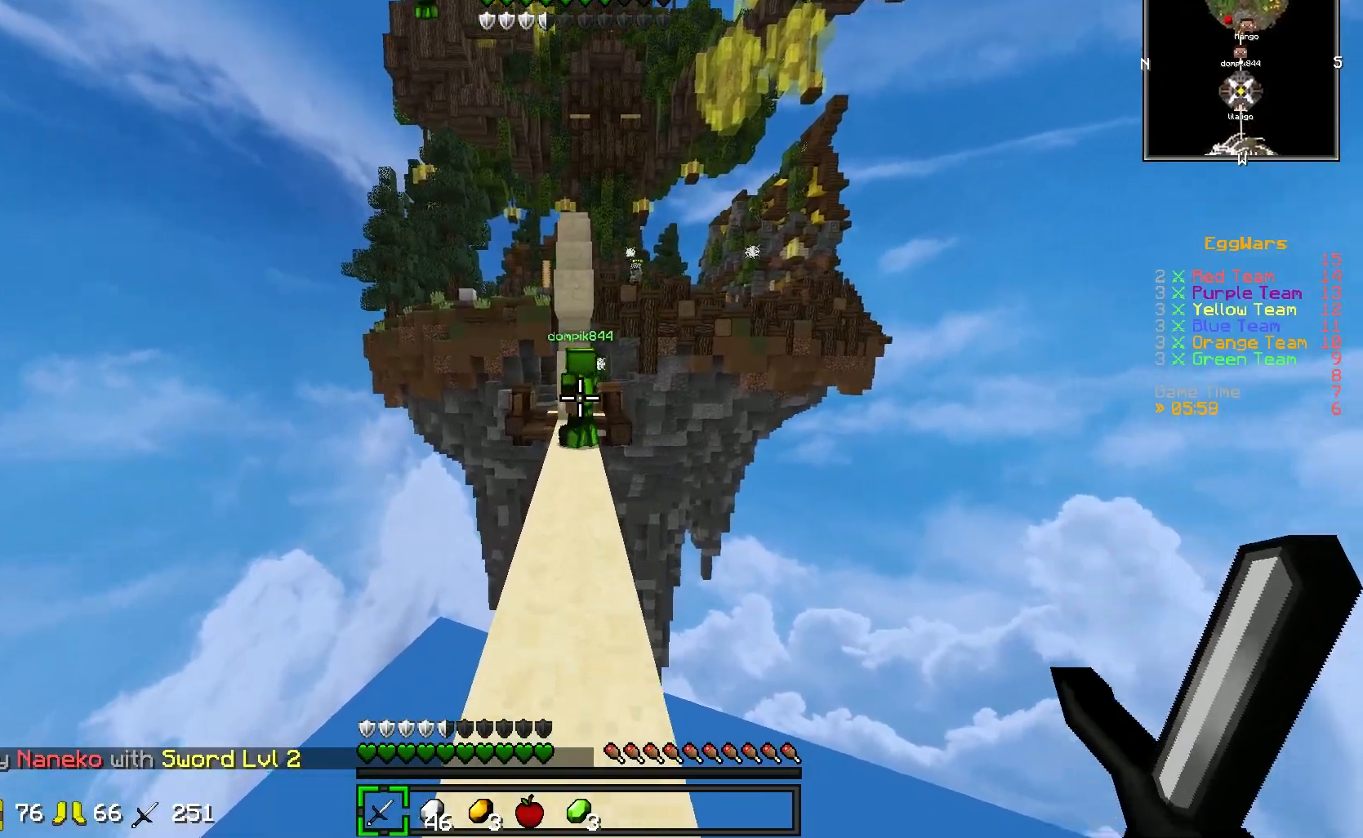
{"keys": [], "events": [[433, "w", "up"]]}
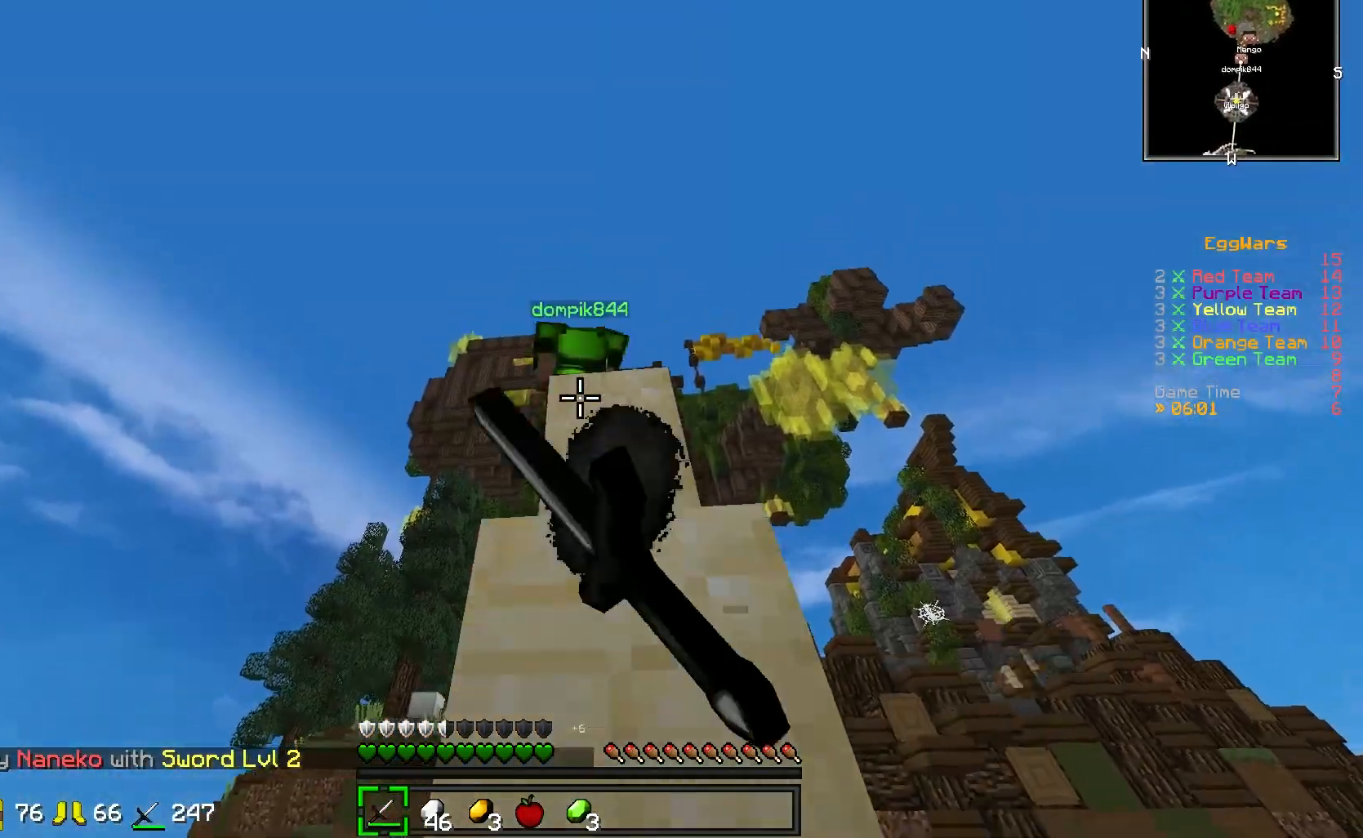
{"keys": [], "events": []}
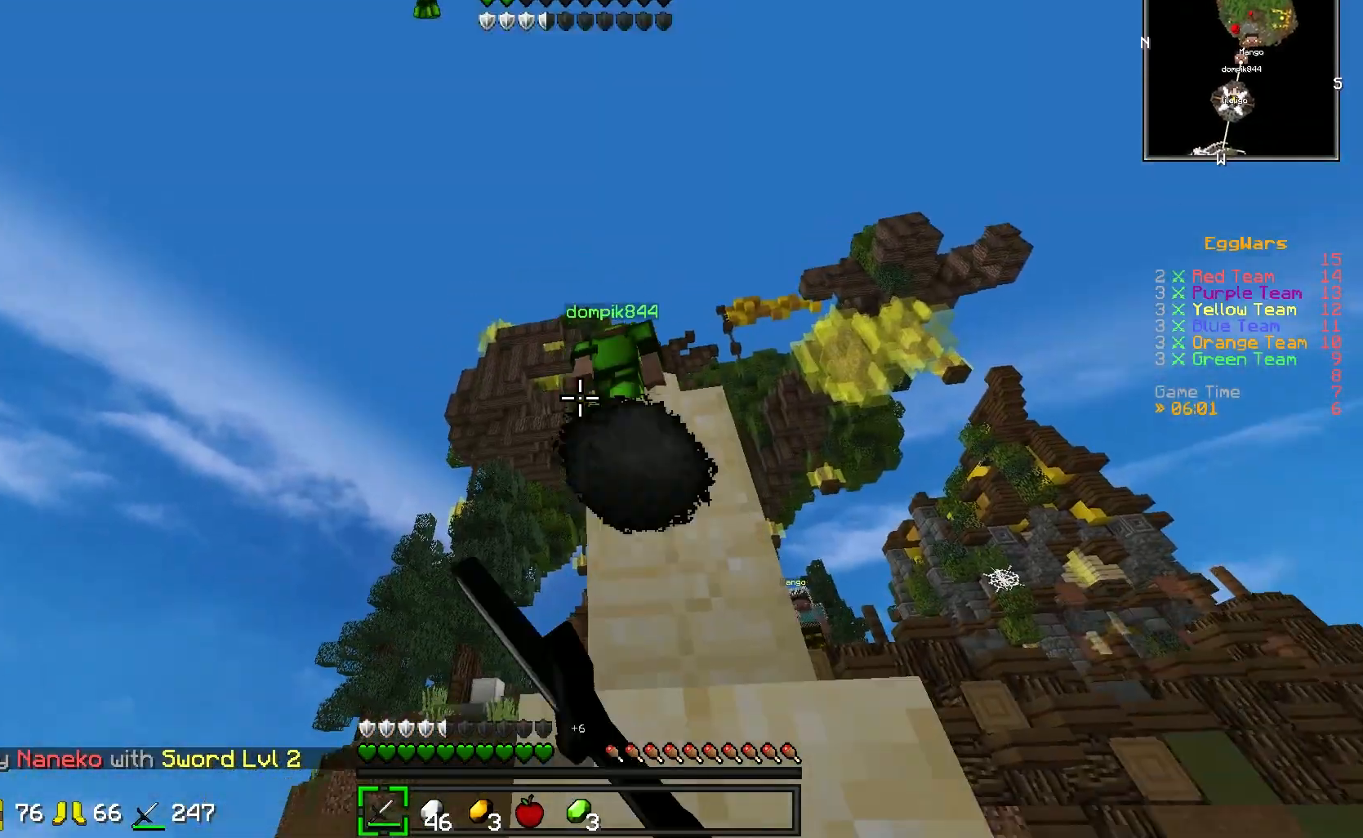
{"keys": [], "events": []}
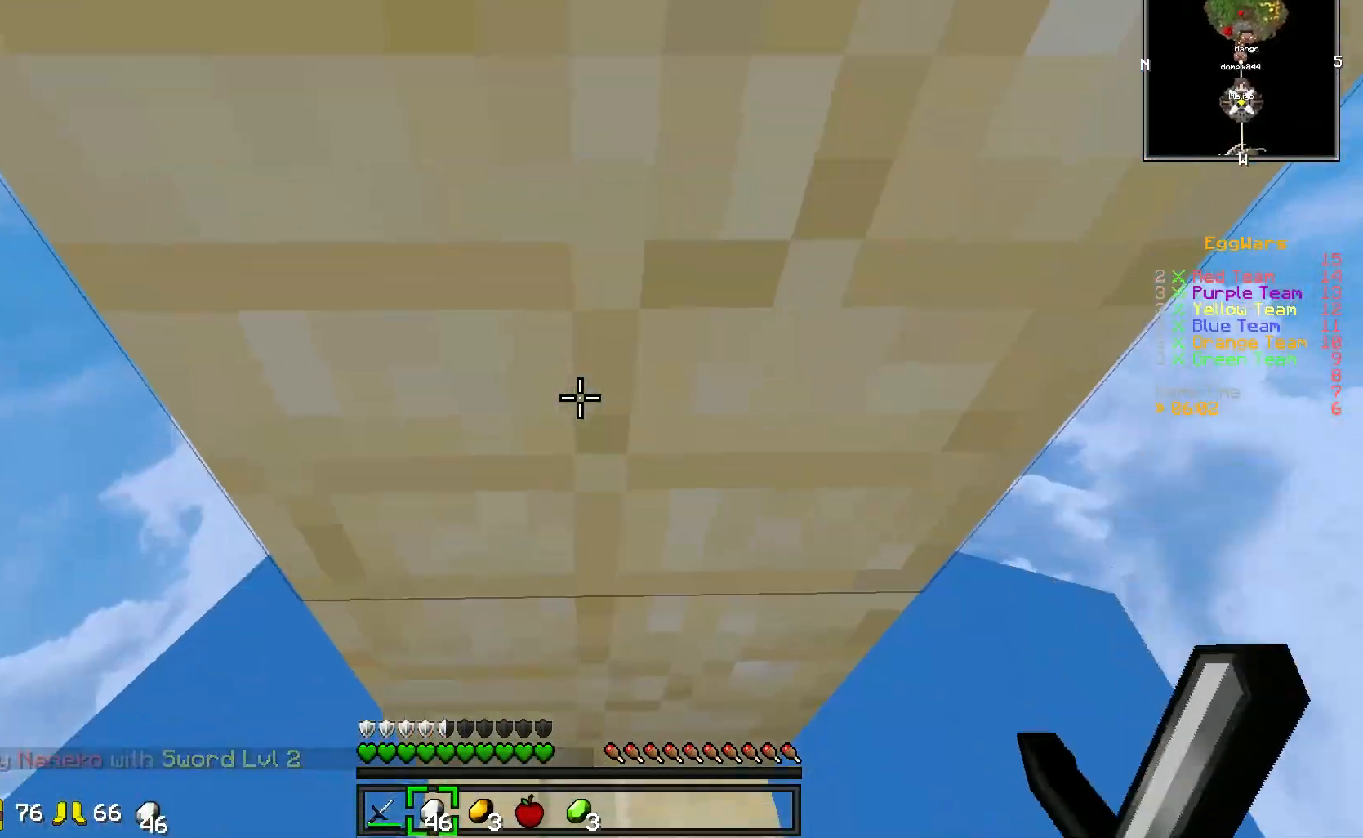
{"keys": [], "events": []}
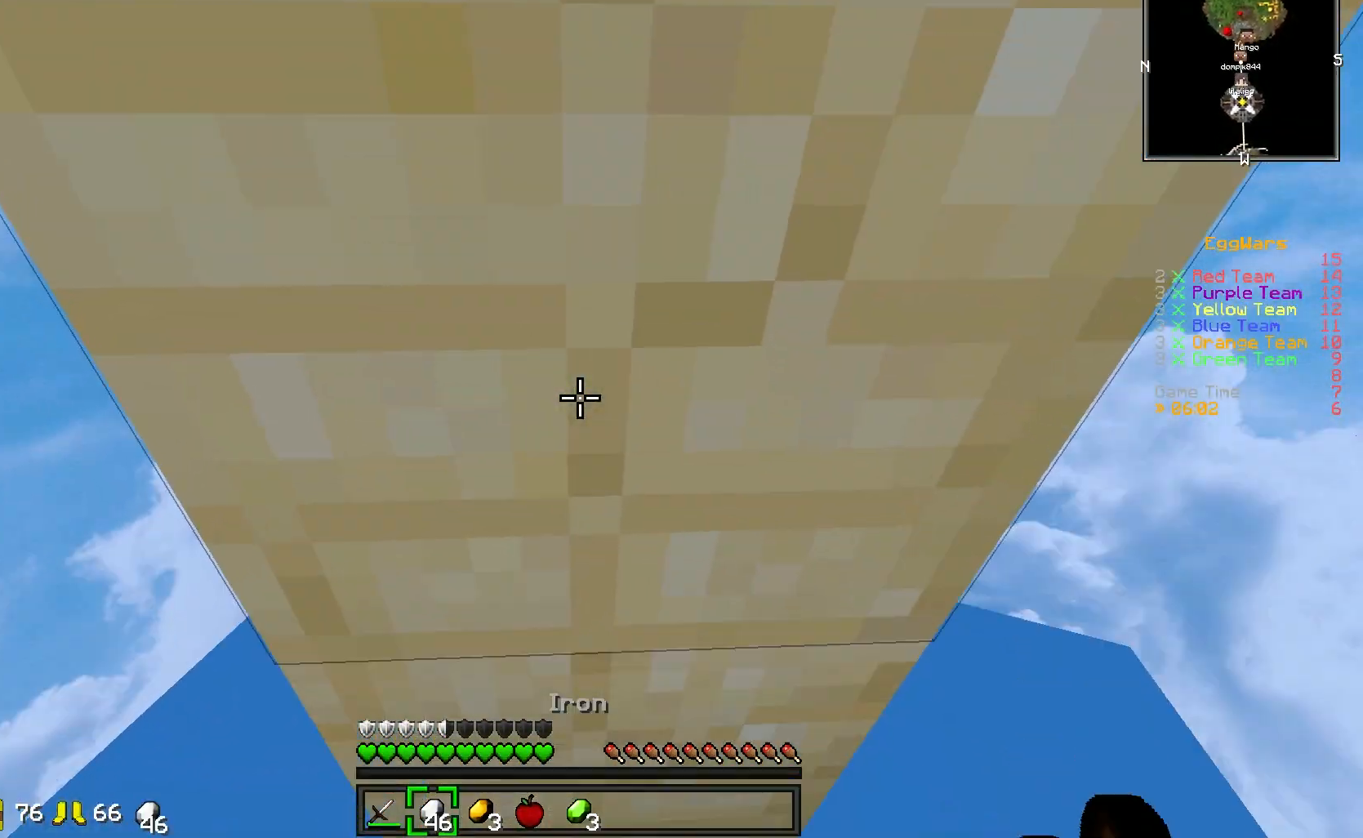
{"keys": [], "events": [[117, "s", "down"], [383, "s", "up"]]}
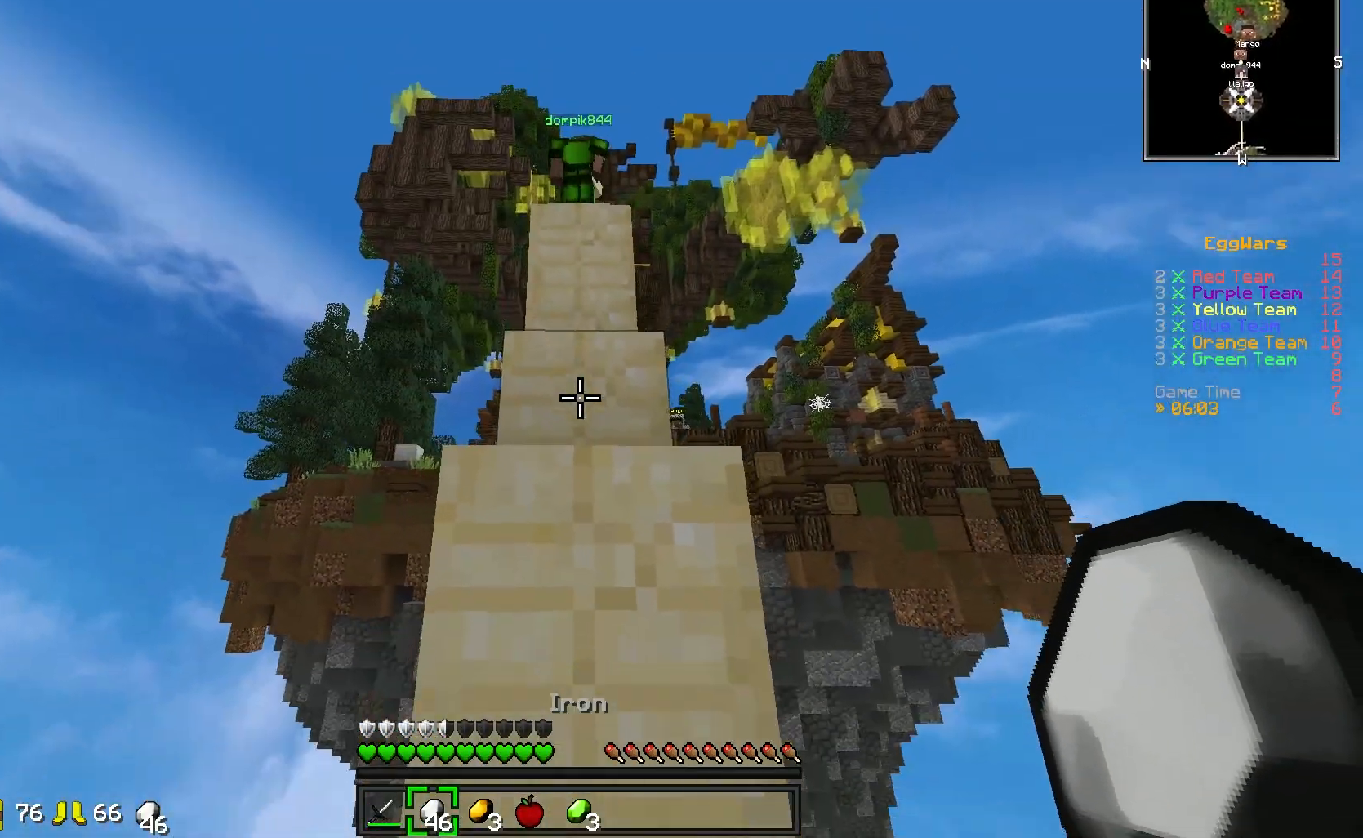
{"keys": [], "events": [[83, "w", "down"], [183, "w", "up"]]}
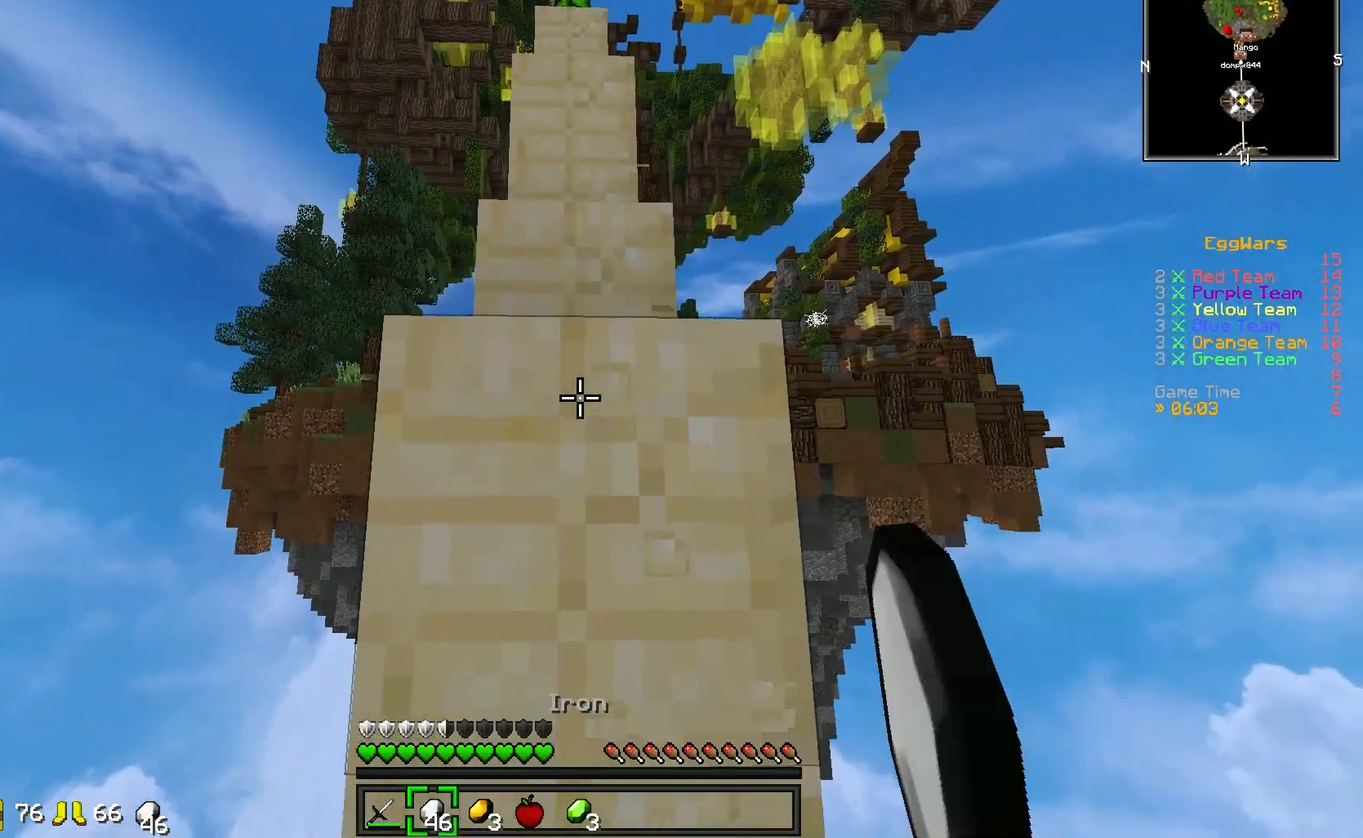
{"keys": [], "events": []}
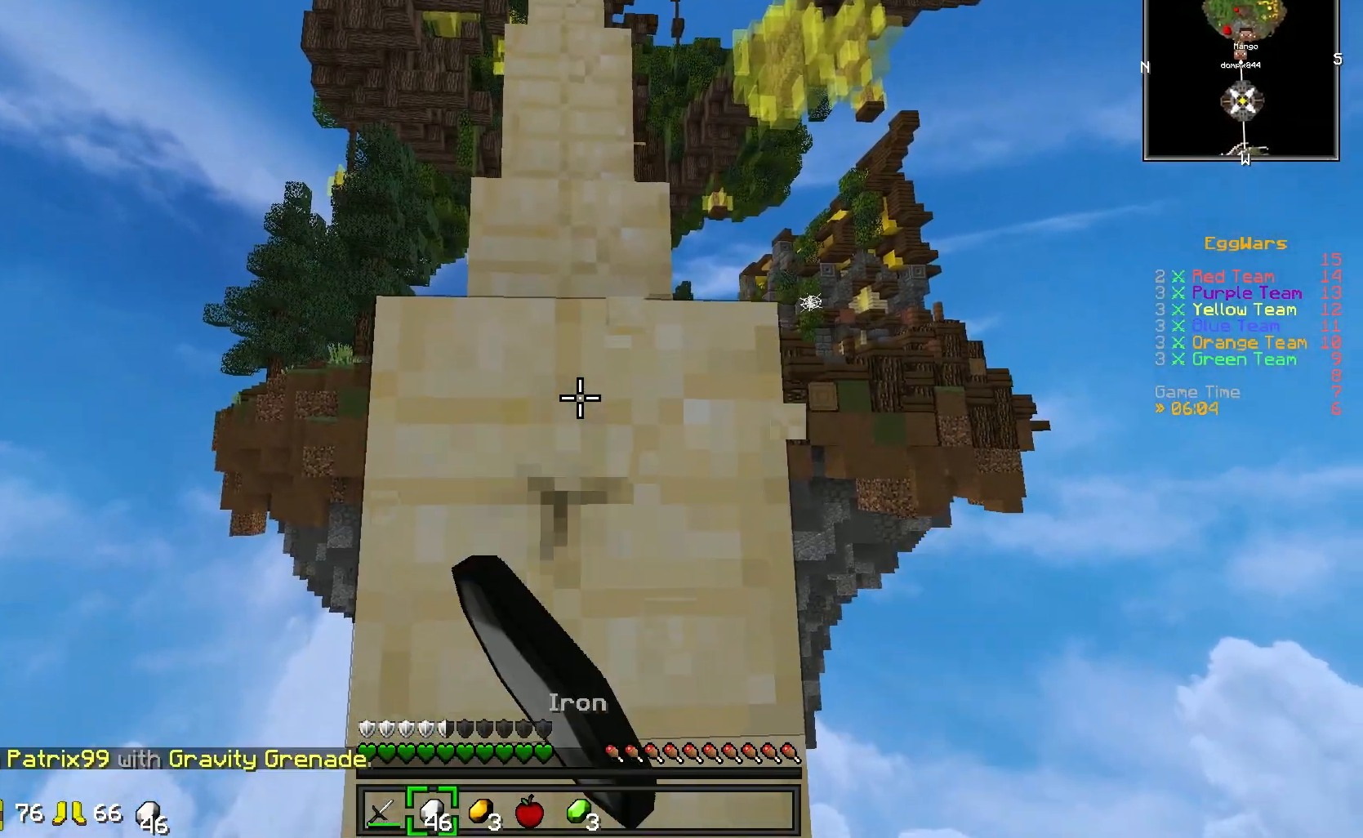
{"keys": [], "events": []}
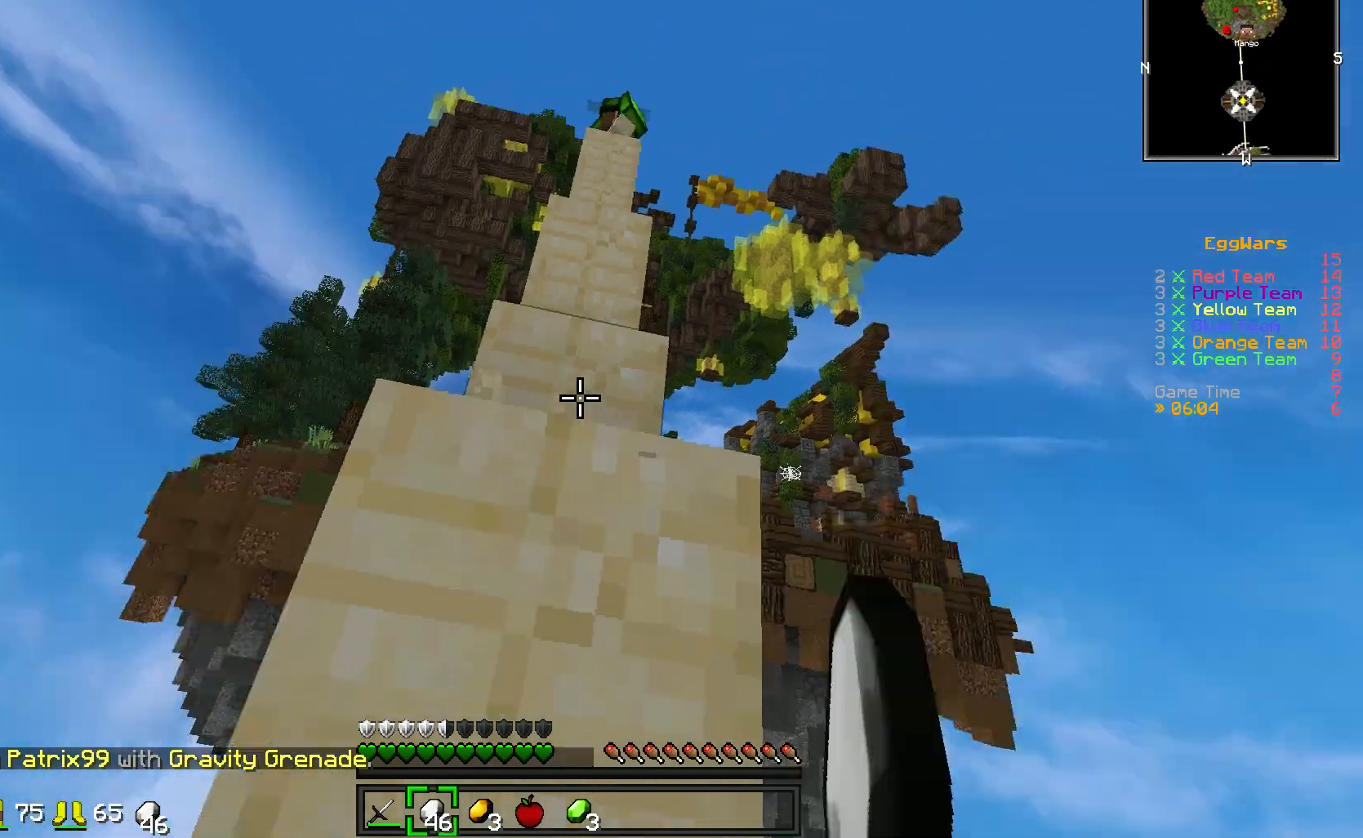
{"keys": ["d"], "events": [[383, "d", "down"]]}
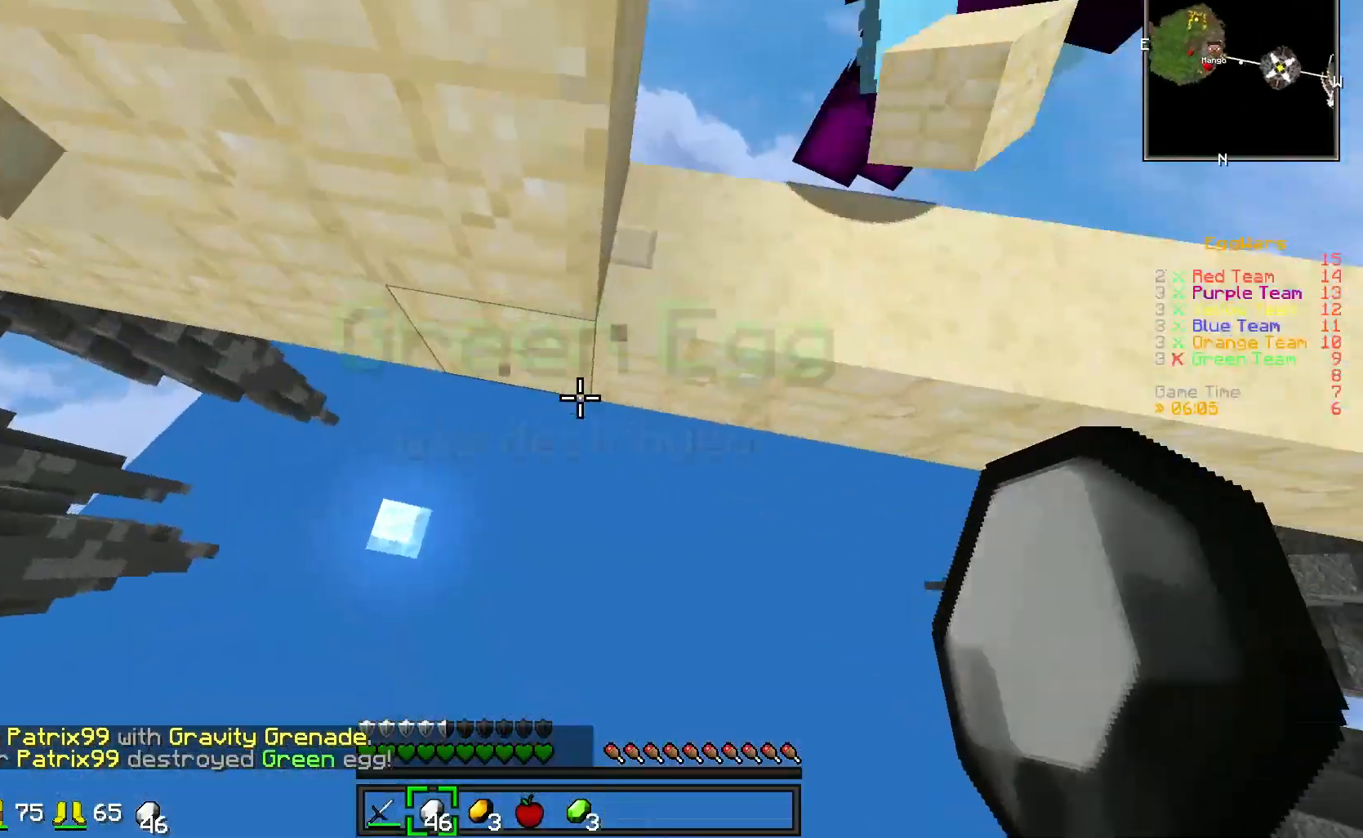
{"keys": ["d", "w"], "events": [[167, "w", "down"]]}
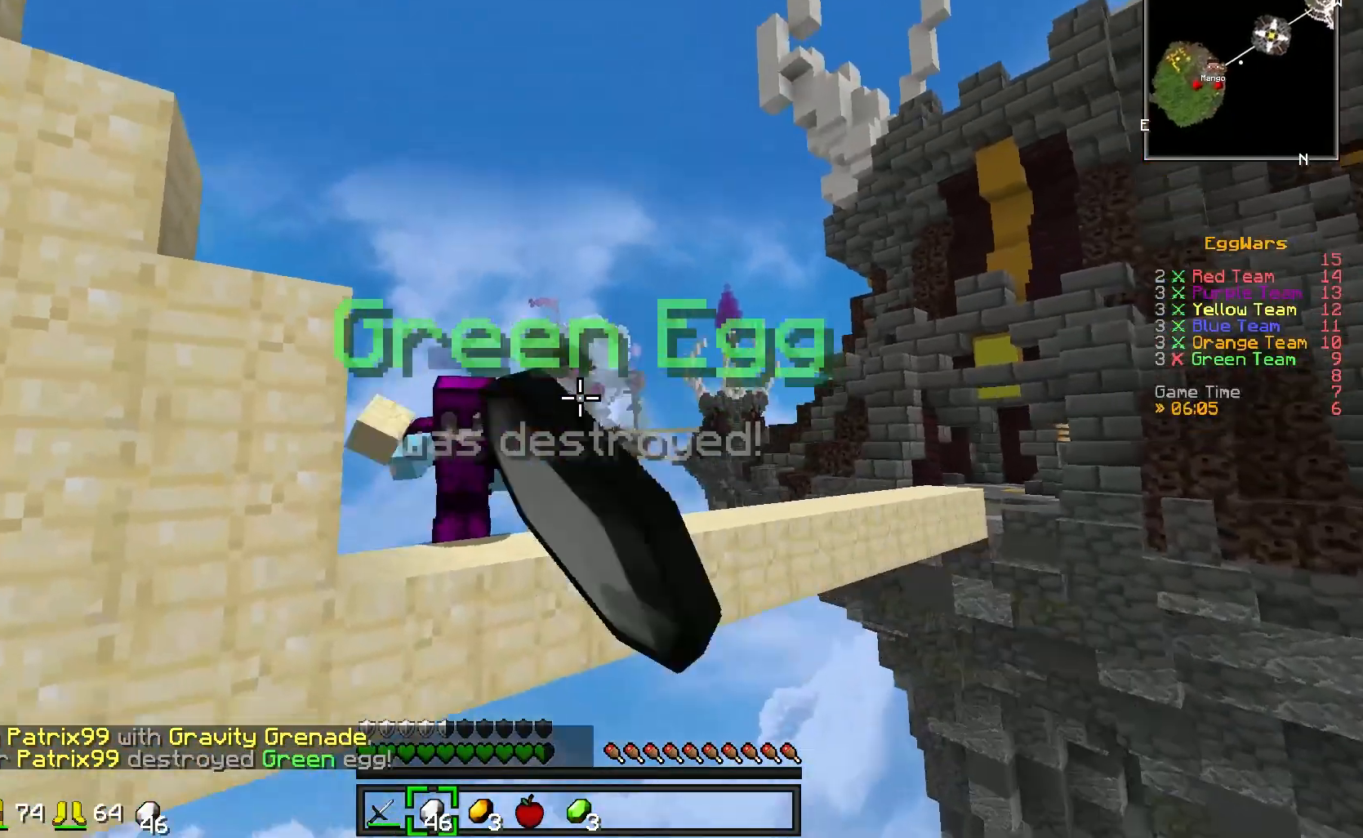
{"keys": ["a", "w"], "events": [[33, "d", "up"], [217, "a", "down"]]}
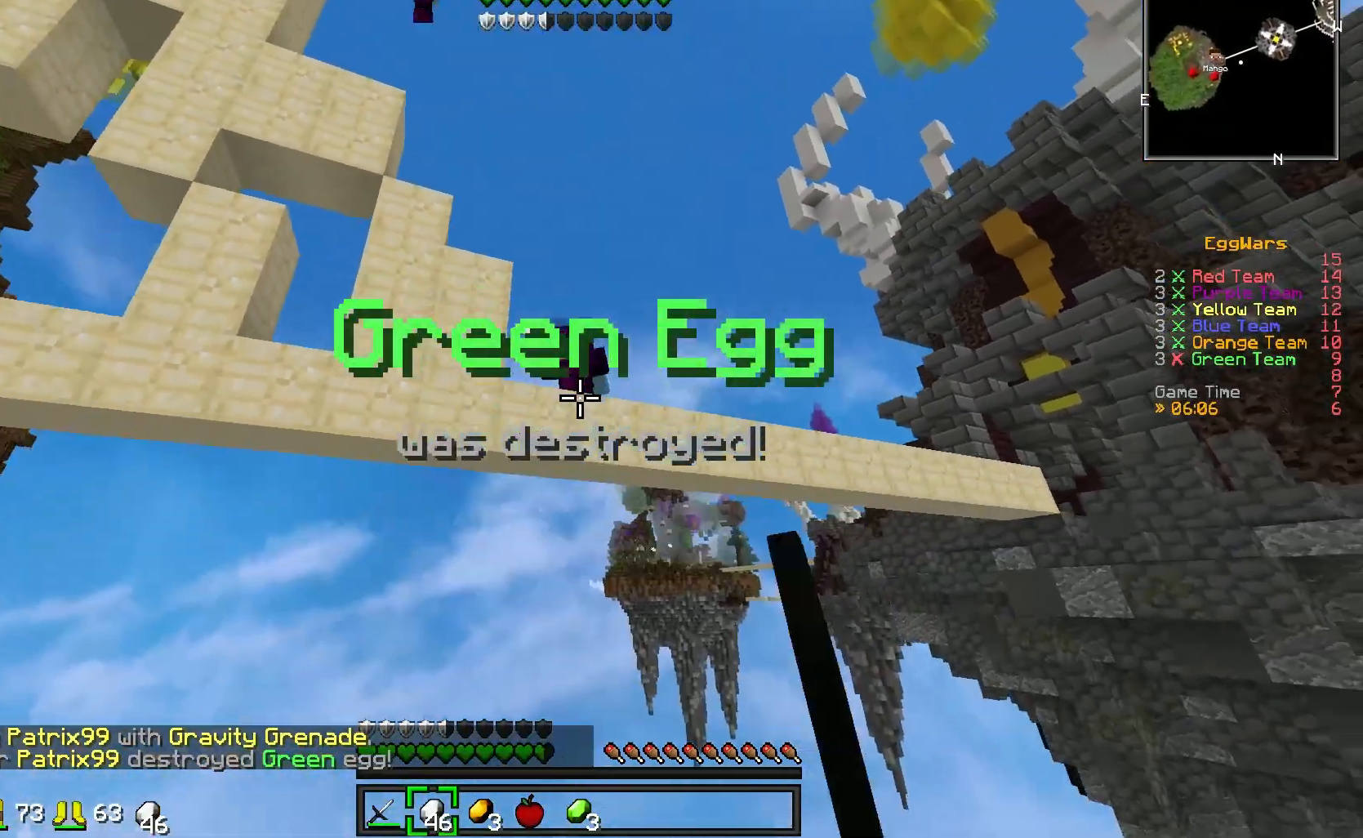
{"keys": ["a", "w"], "events": [[67, "a", "up"], [217, "a", "down"]]}
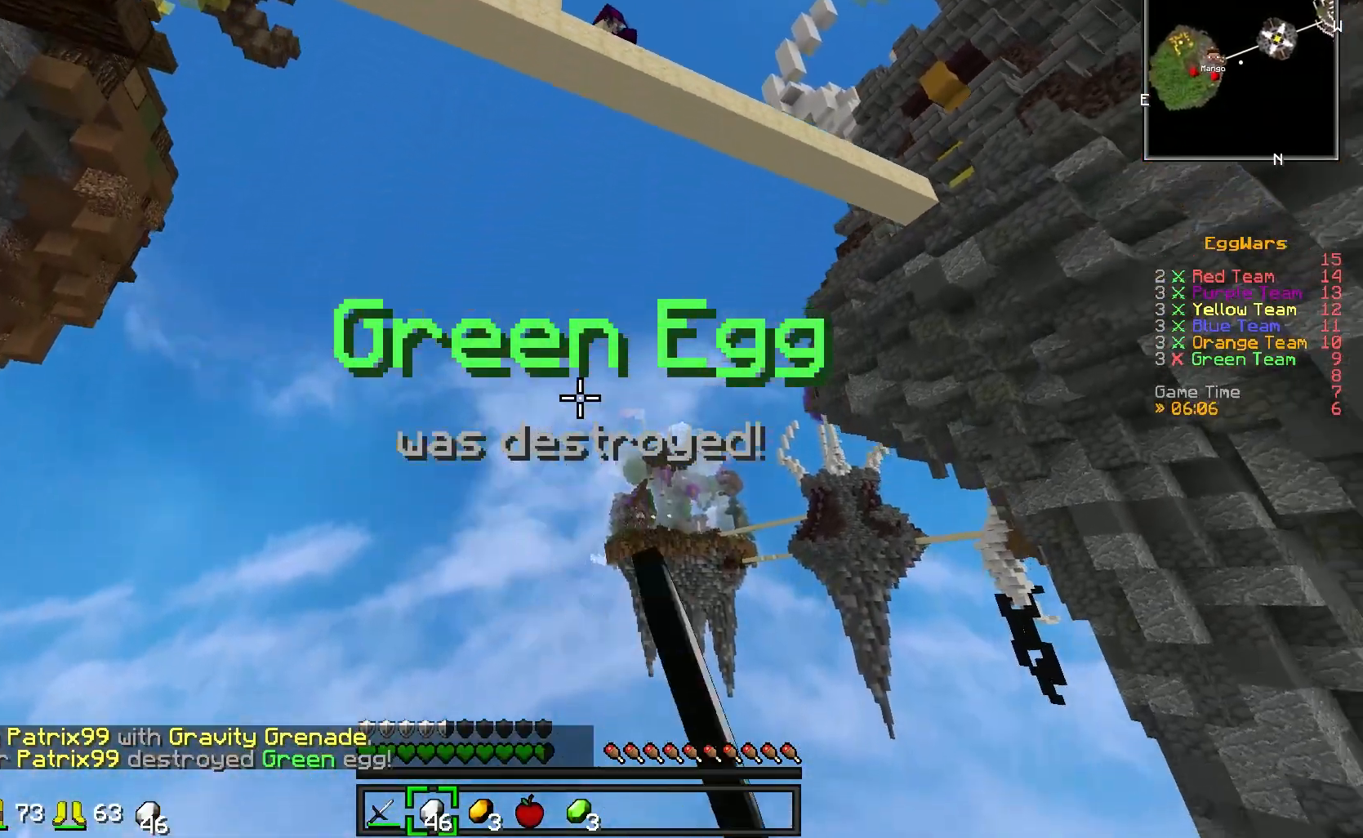
{"keys": [], "events": [[300, "a", "up"], [333, "w", "up"]]}
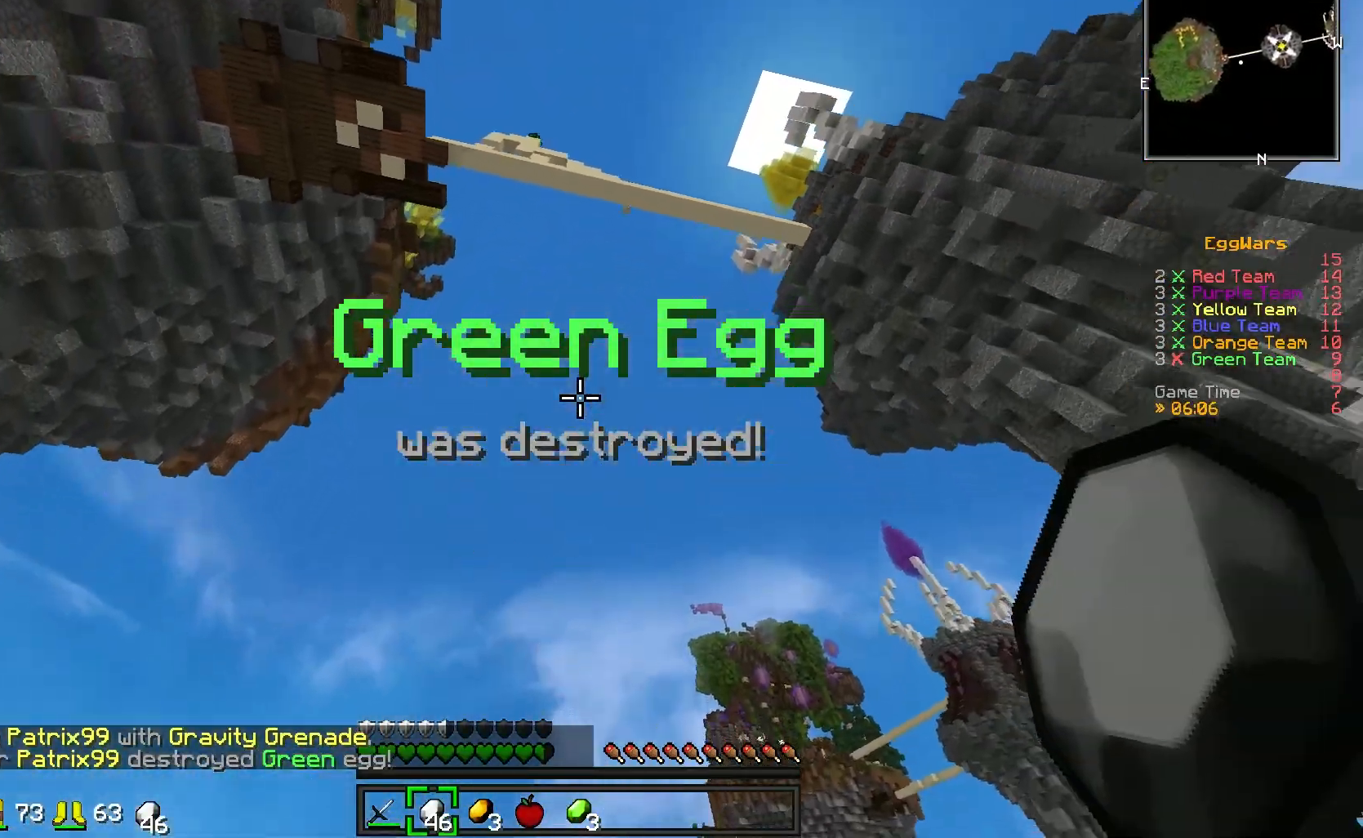
{"keys": [], "events": []}
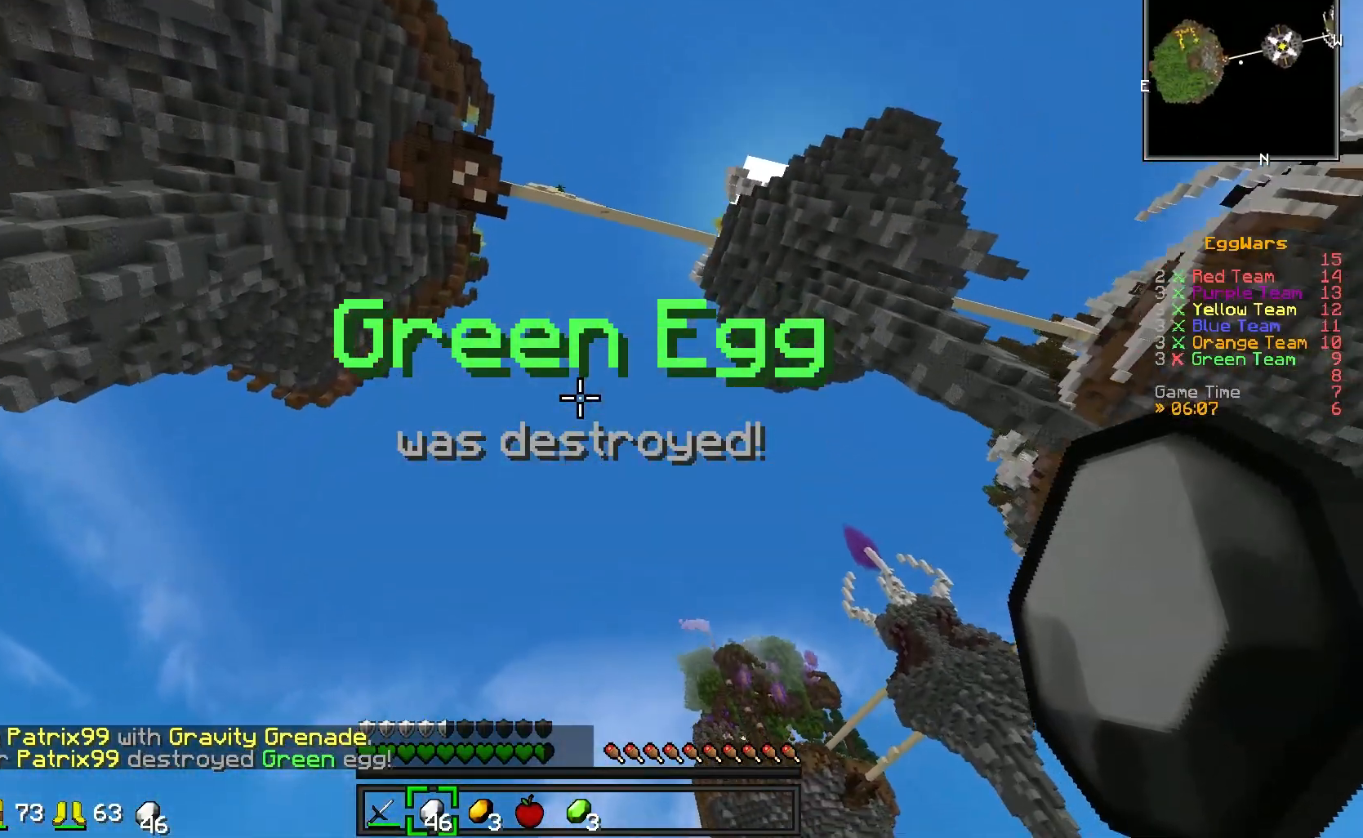
{"keys": [], "events": []}
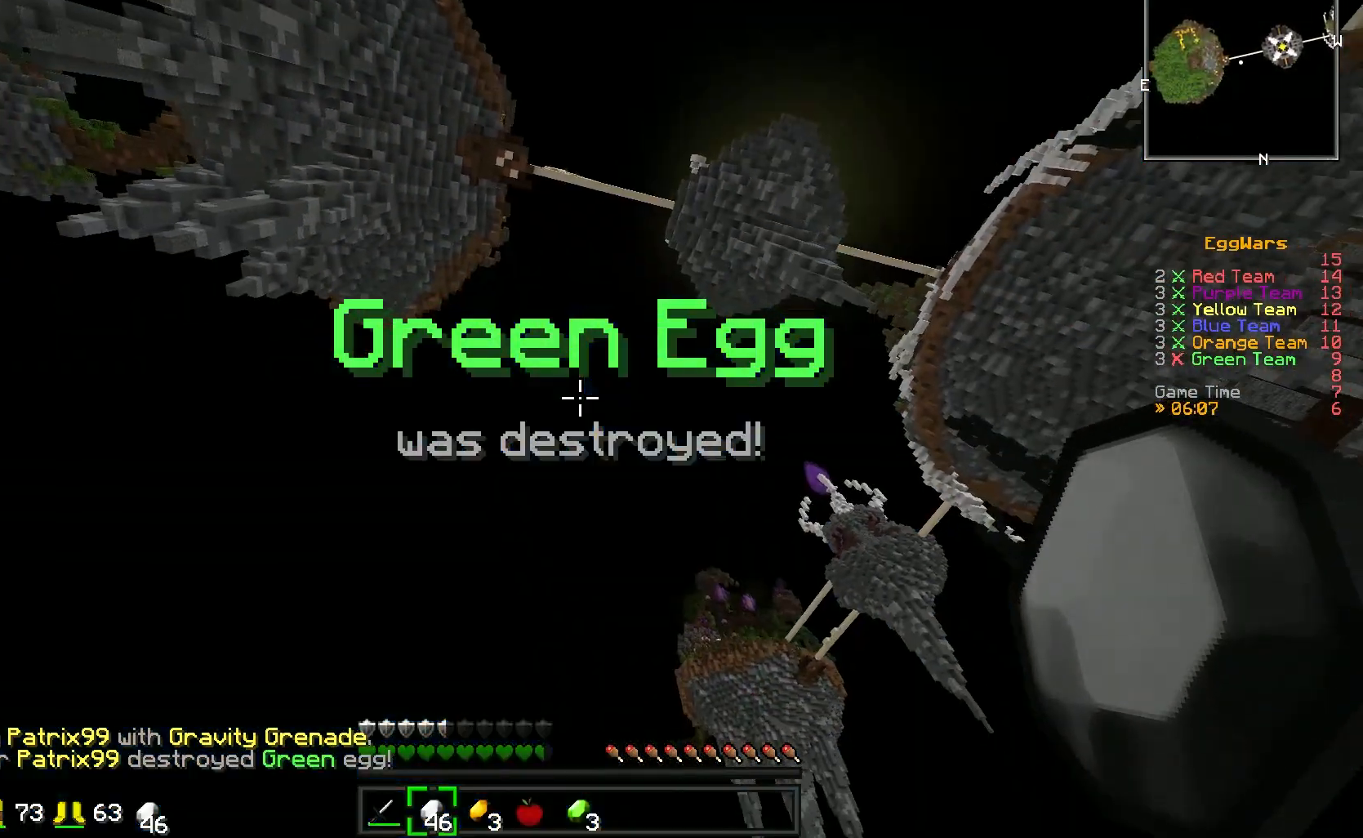
{"keys": ["w"], "events": [[200, "a", "down"], [400, "a", "up"], [483, "w", "down"]]}
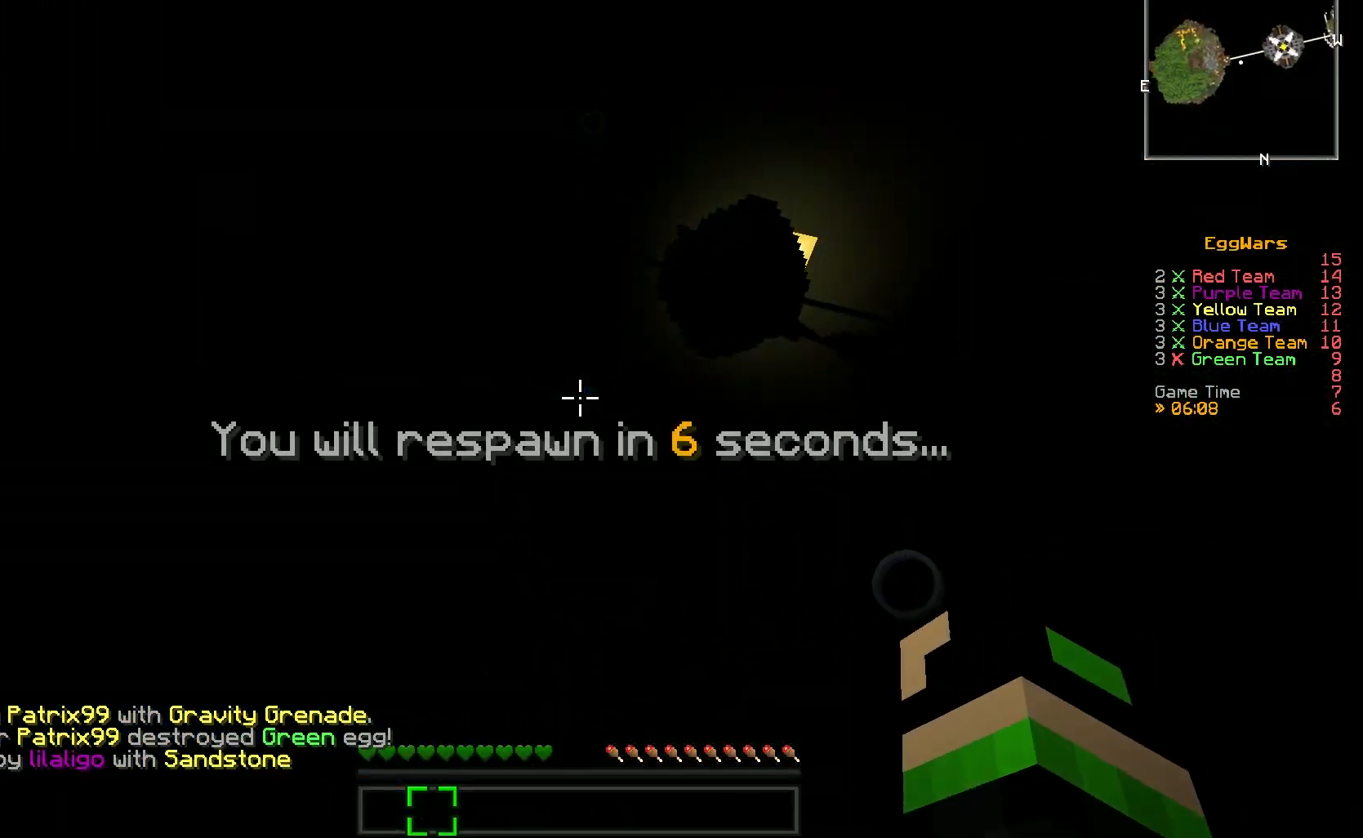
{"keys": ["w"], "events": [[300, "w", "up"], [500, "w", "down"]]}
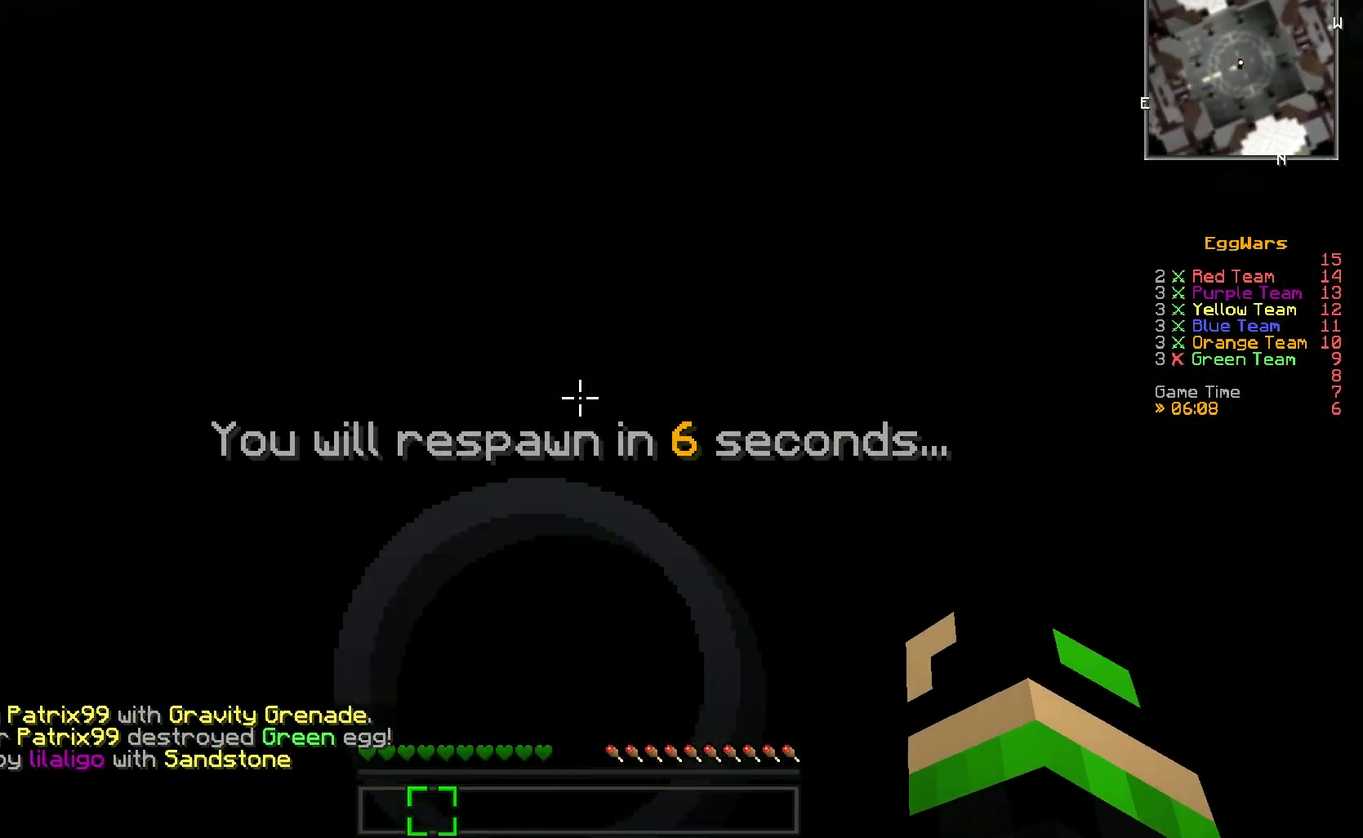
{"keys": ["w"], "events": []}
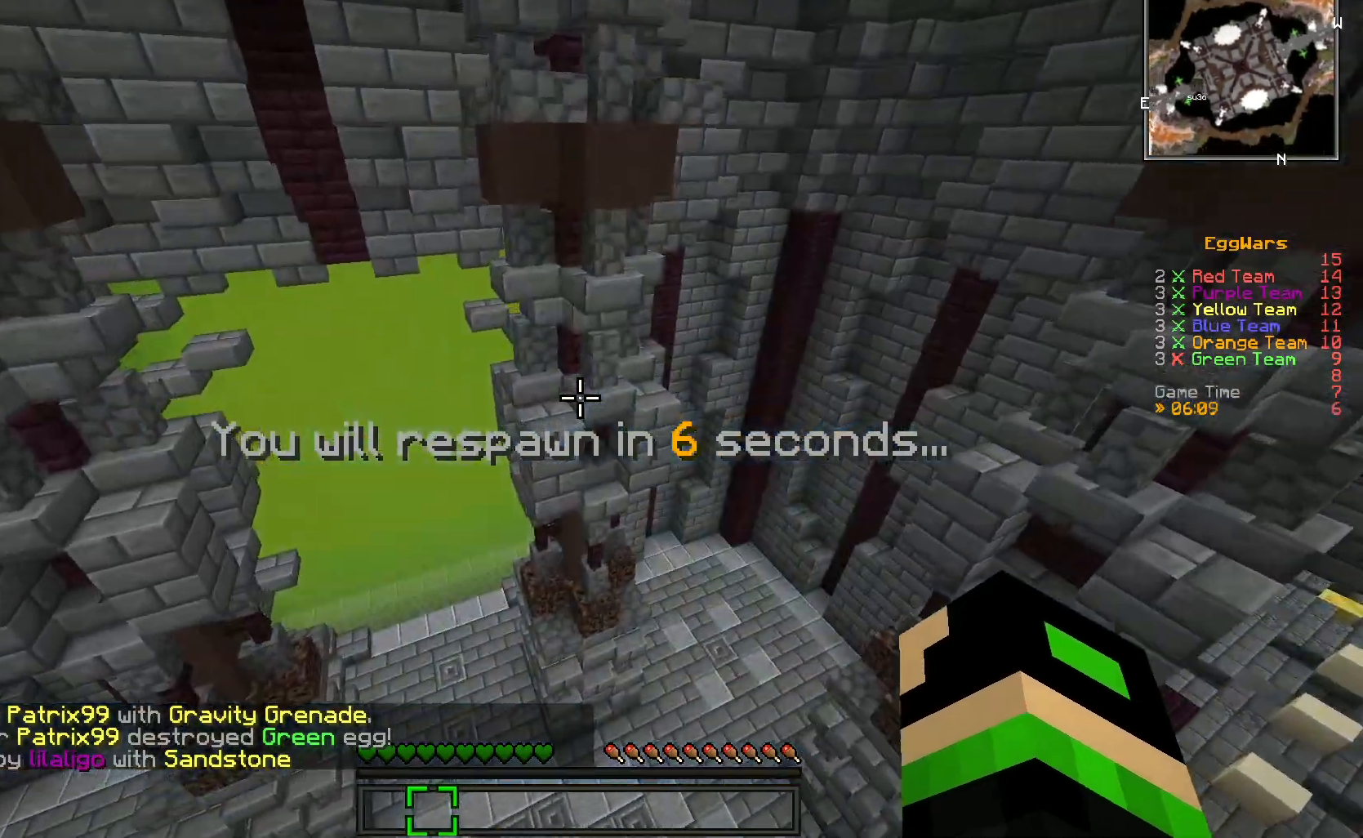
{"keys": ["w"], "events": []}
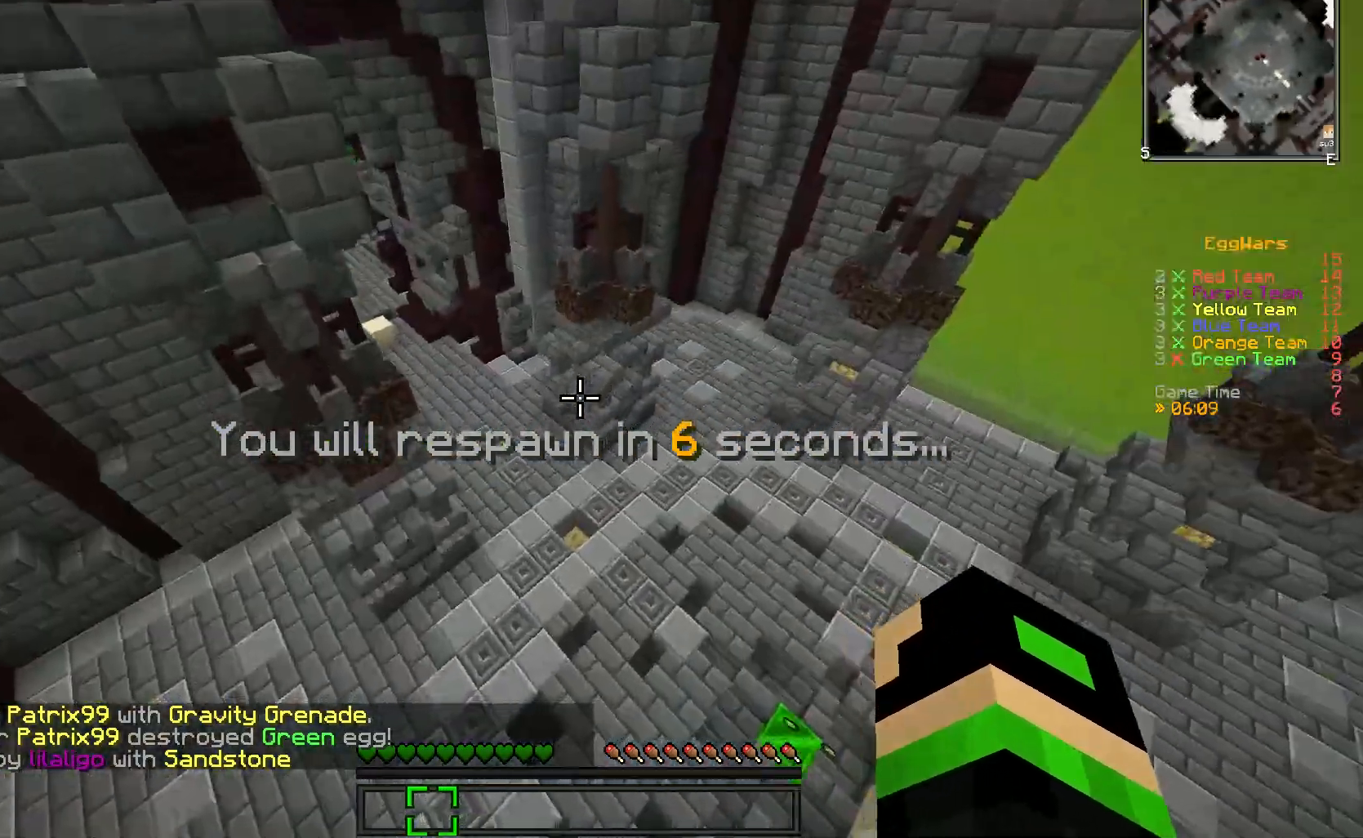
{"keys": ["w"], "events": []}
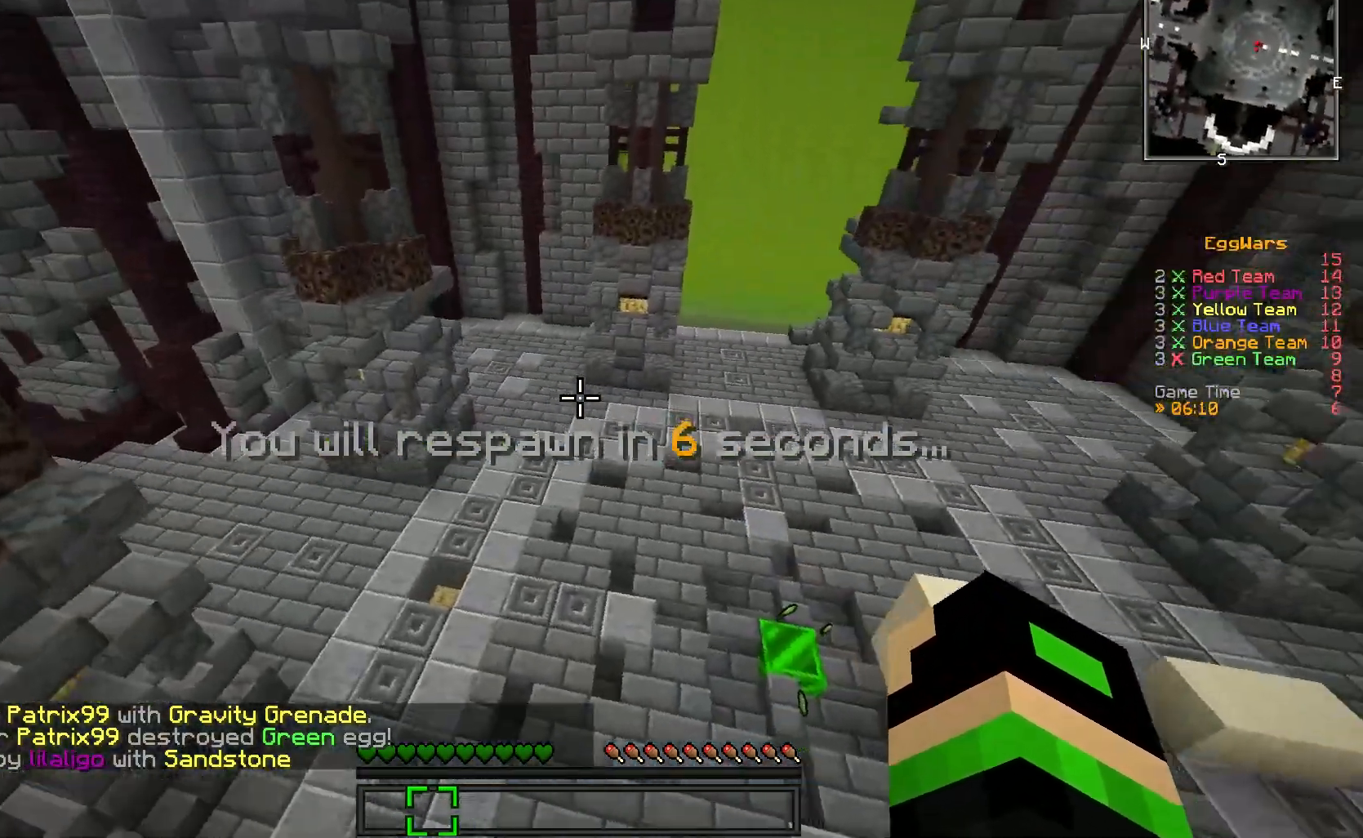
{"keys": ["w"], "events": []}
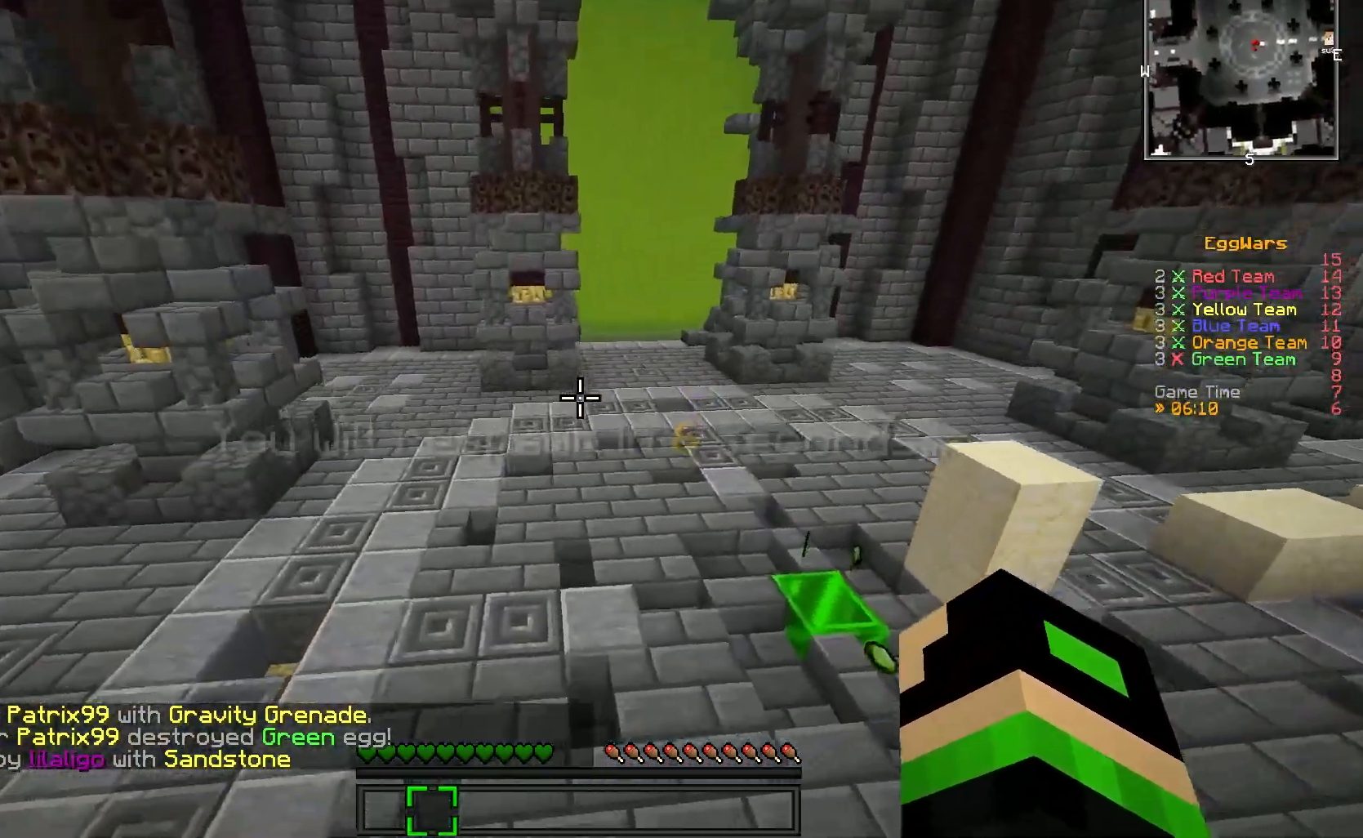
{"keys": ["w"], "events": []}
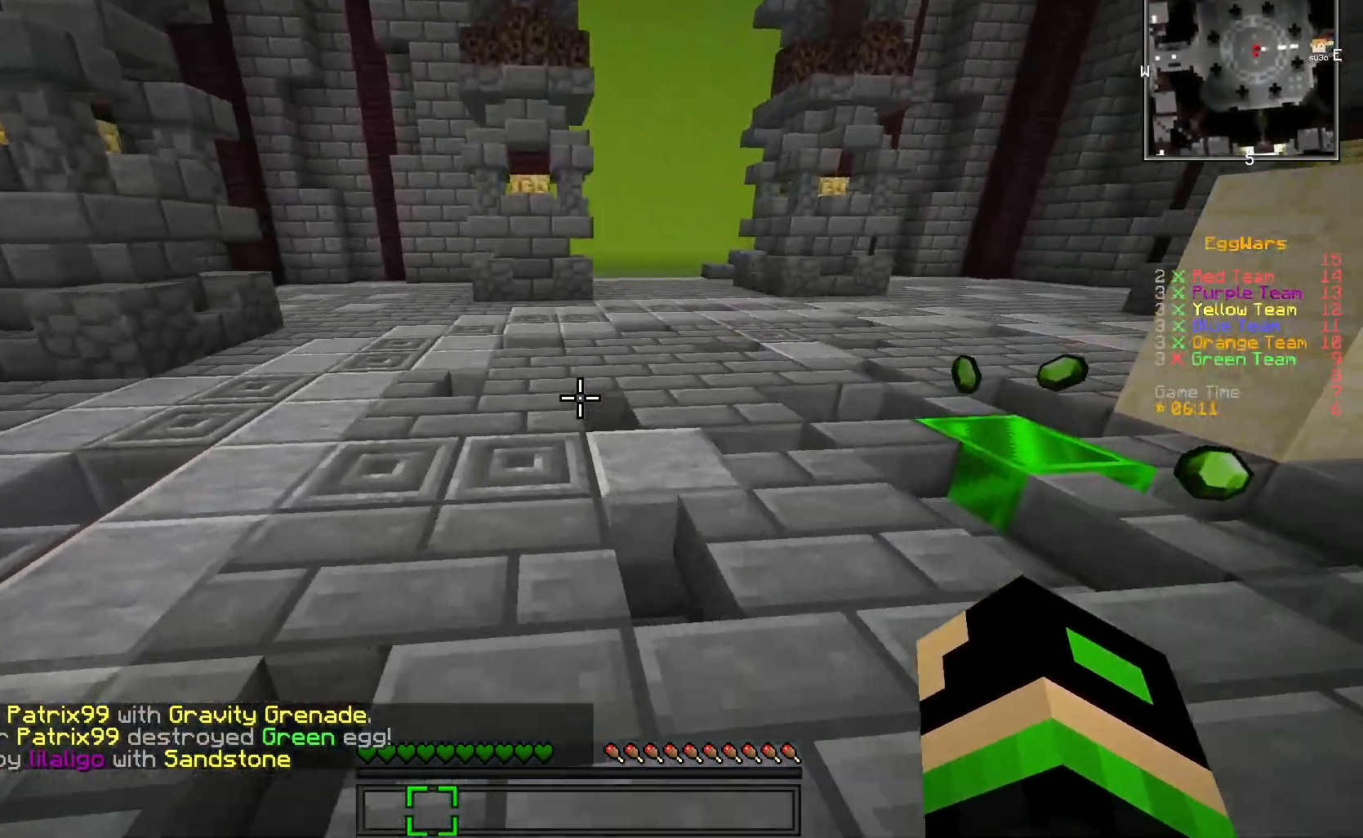
{"keys": ["w"], "events": []}